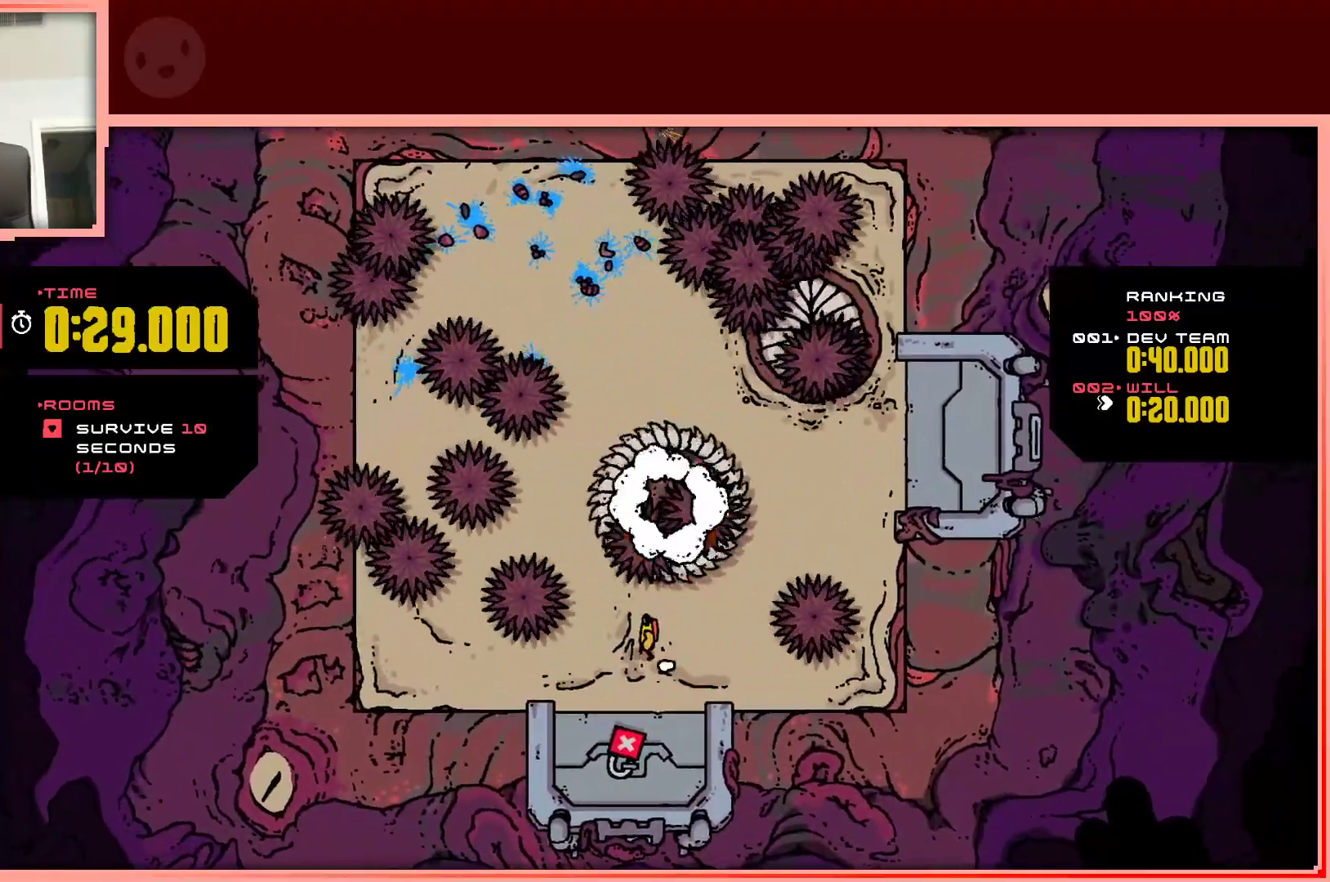
Gameplay with keyboard; each line is a JSON object with the keys held at the frame after it. "events" lists presses ("down") and releases ("up") of "down", "left", "right", "shift", "up" and "z" between this image and that frame as [ms after this image, input, new state], when the widget could be followed in between. No other keys are recorded. Mouse input is not recorded.
{"keys": [], "events": [[100, "down", "down"], [233, "right", "down"], [283, "down", "up"], [283, "right", "up"]]}
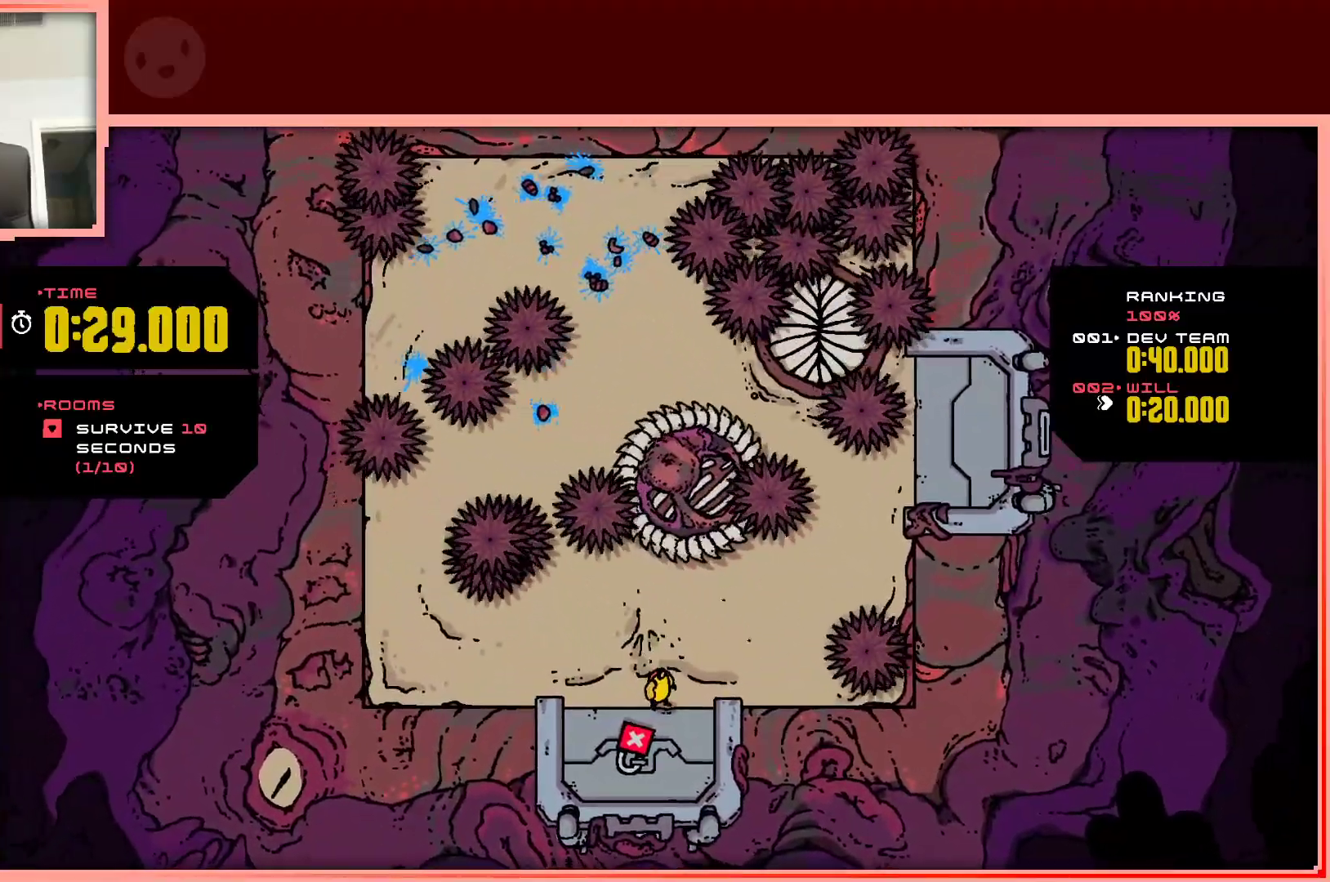
{"keys": [], "events": [[117, "up", "down"], [350, "up", "up"]]}
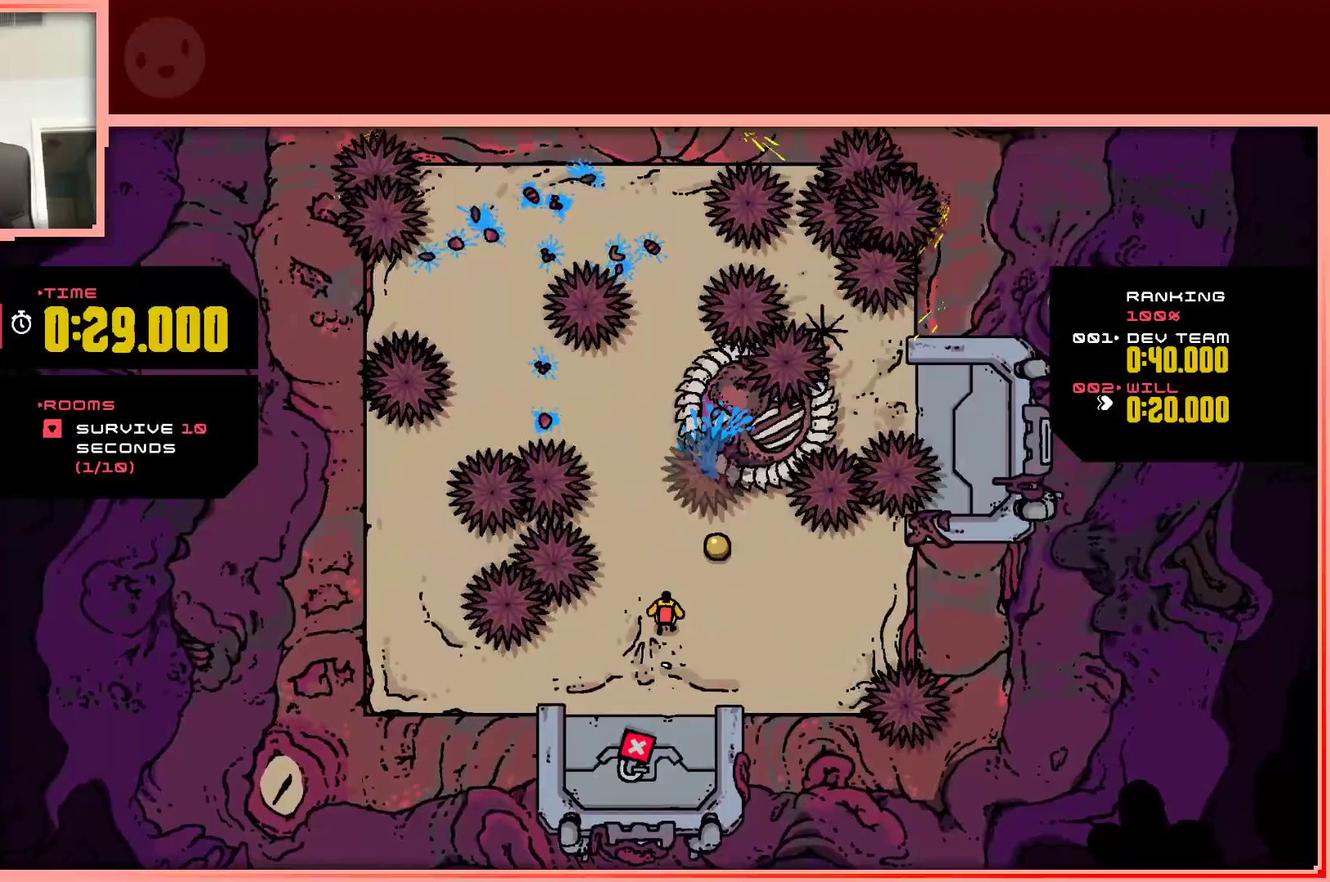
{"keys": ["down"], "events": [[83, "right", "down"], [133, "up", "down"], [317, "right", "up"], [367, "up", "up"], [500, "down", "down"]]}
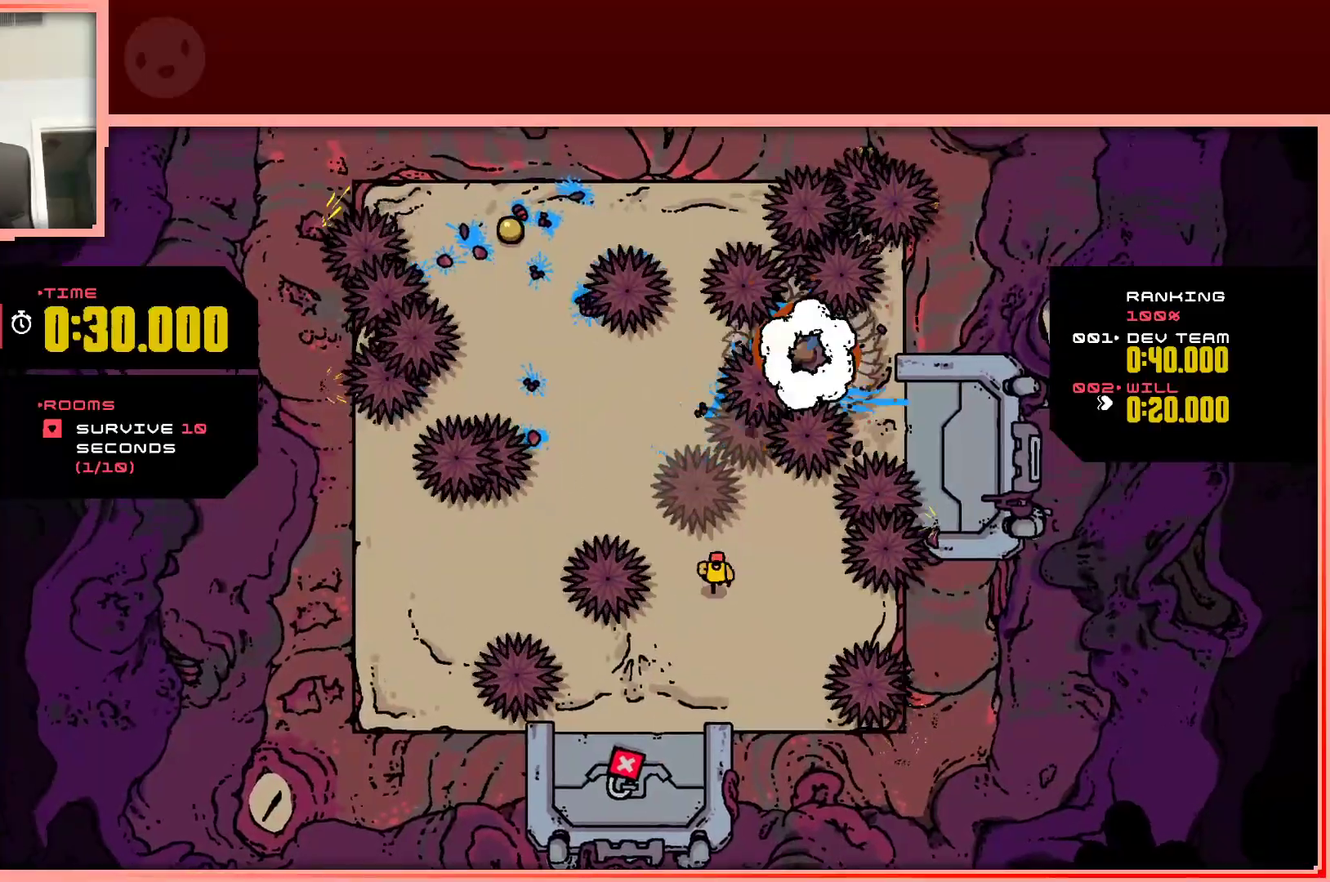
{"keys": ["left"], "events": [[333, "down", "up"], [333, "left", "down"]]}
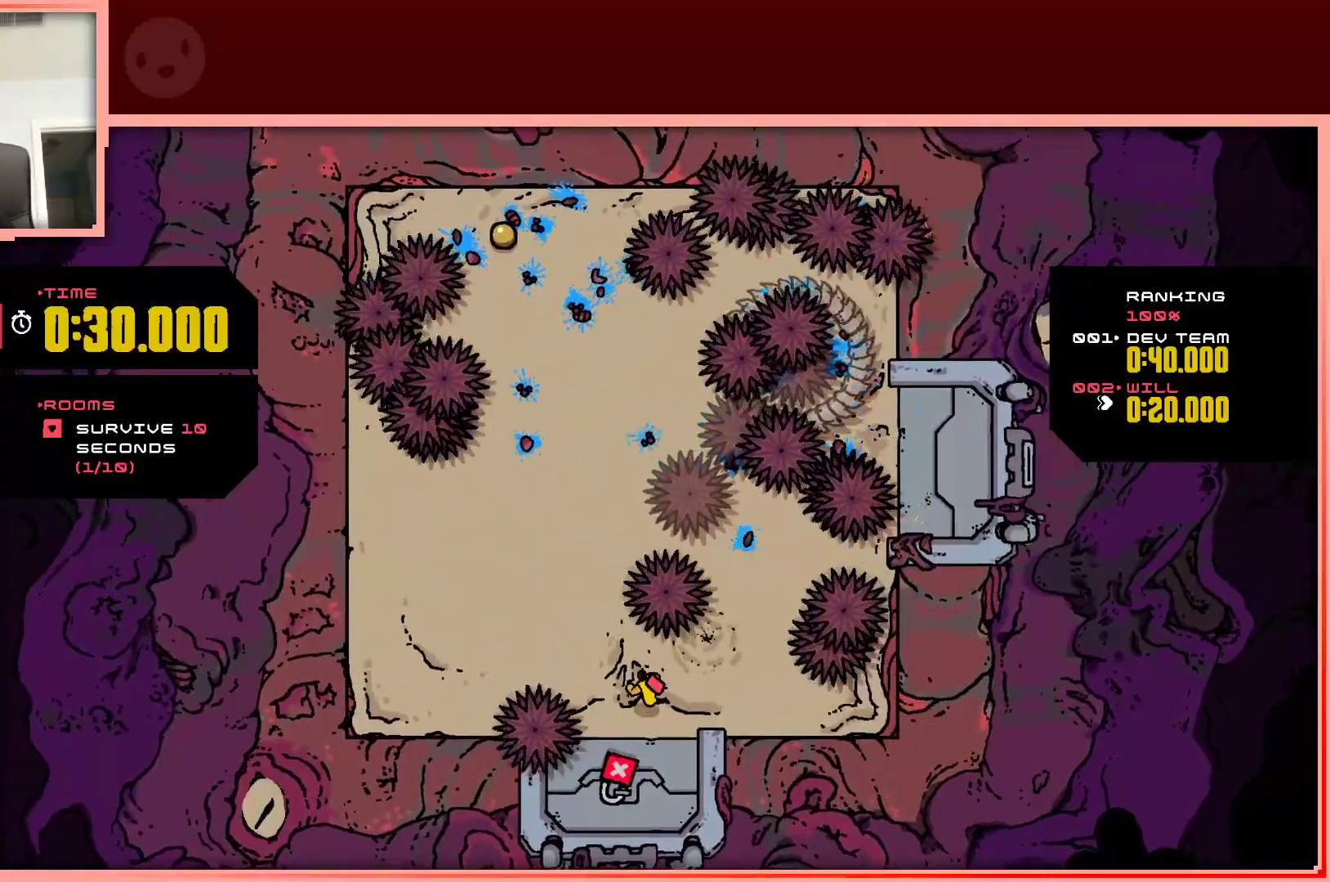
{"keys": ["up"], "events": [[117, "up", "down"], [250, "left", "up"]]}
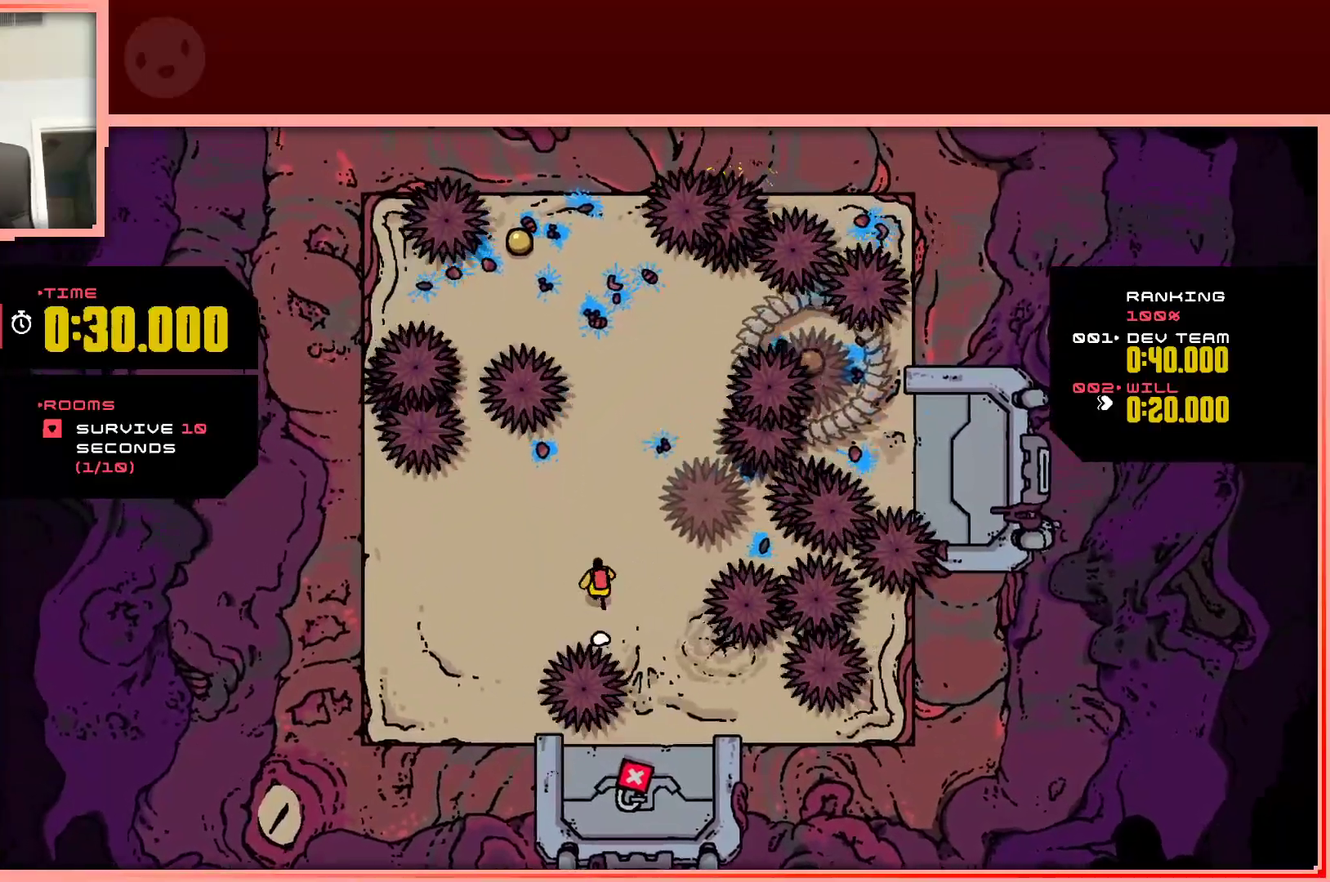
{"keys": ["left"], "events": [[133, "left", "down"], [217, "up", "up"], [317, "left", "up"], [450, "left", "down"]]}
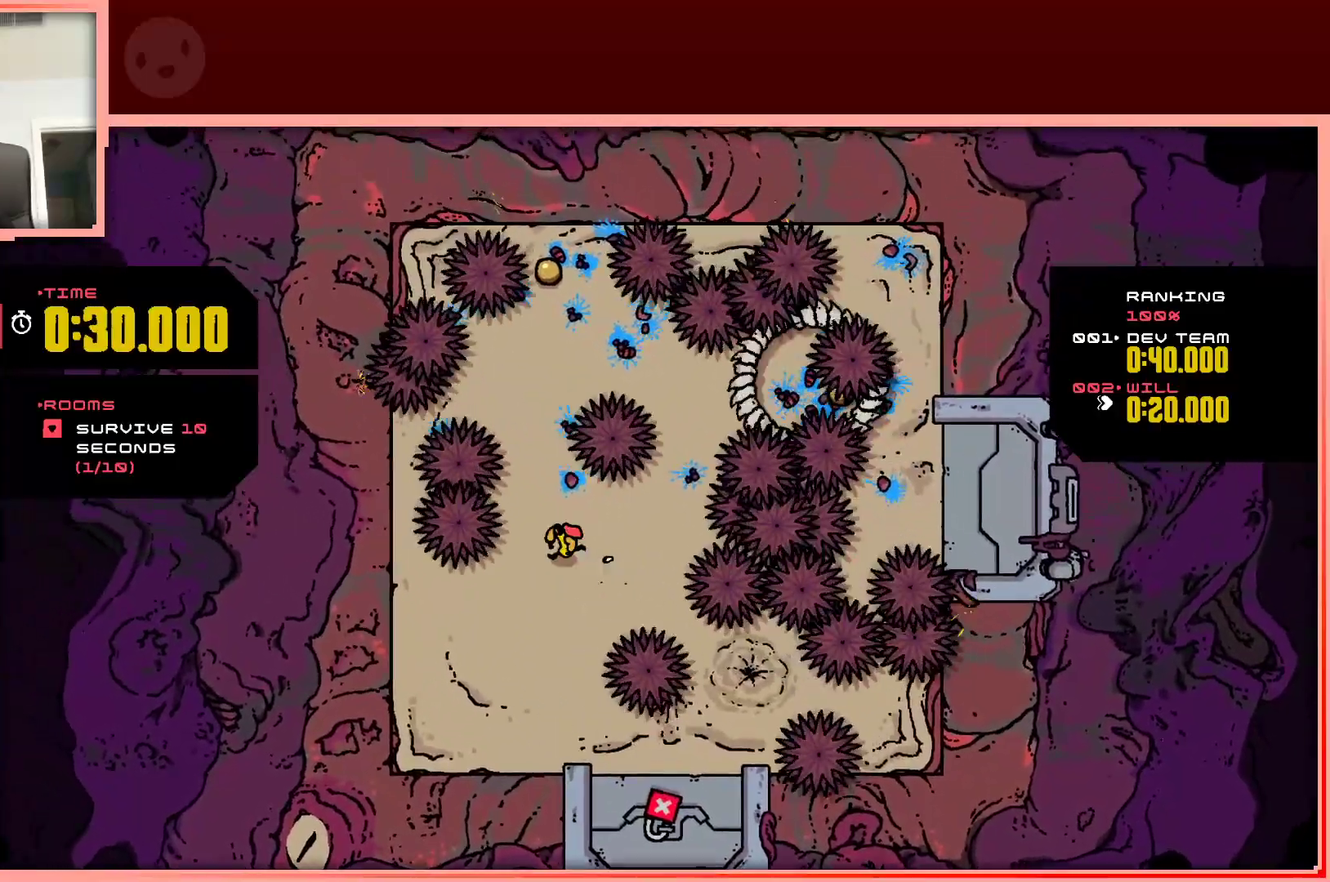
{"keys": [], "events": [[50, "left", "up"], [100, "up", "down"], [333, "up", "up"]]}
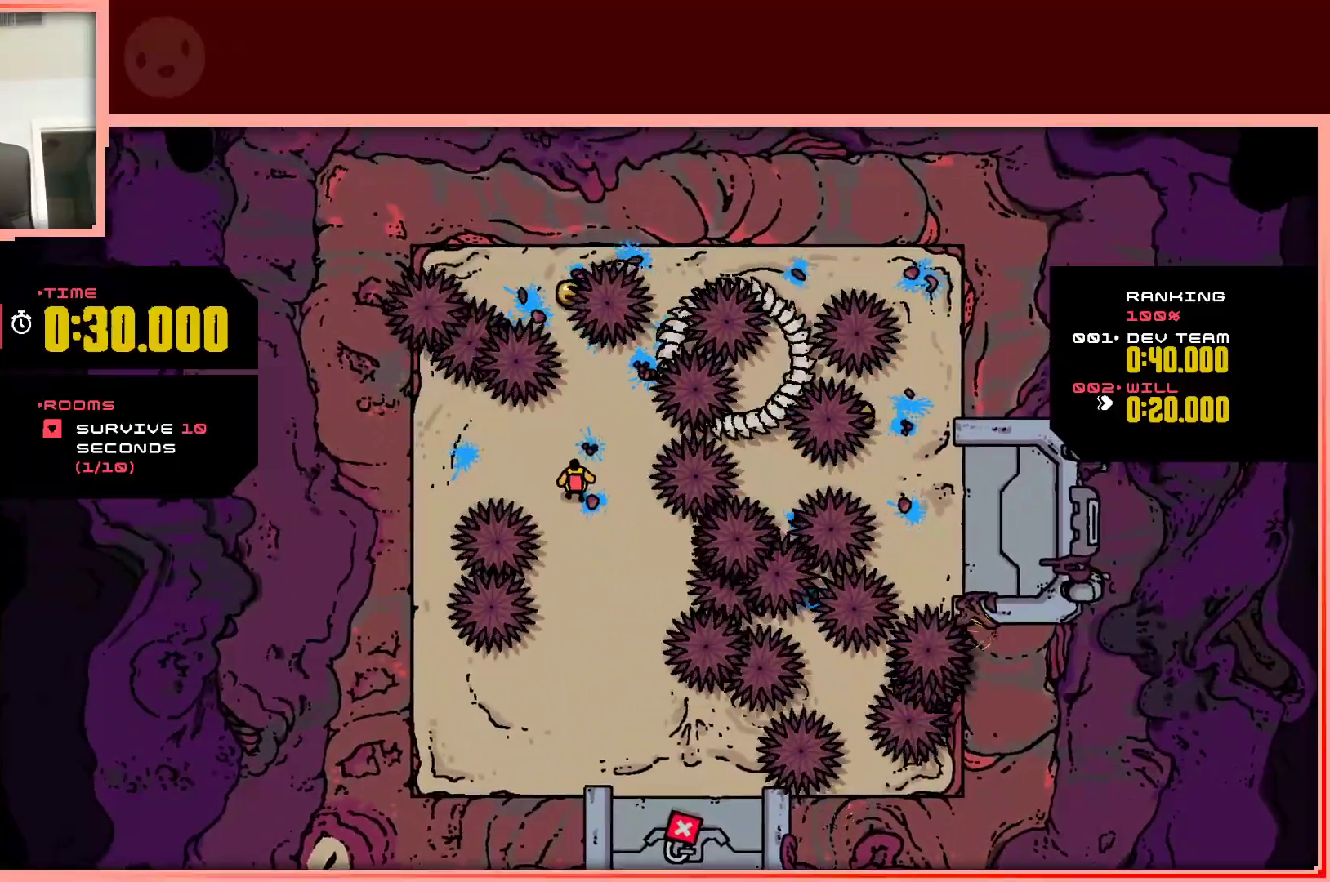
{"keys": ["right", "shift"], "events": [[350, "right", "down"], [350, "up", "down"], [400, "shift", "down"], [483, "up", "up"]]}
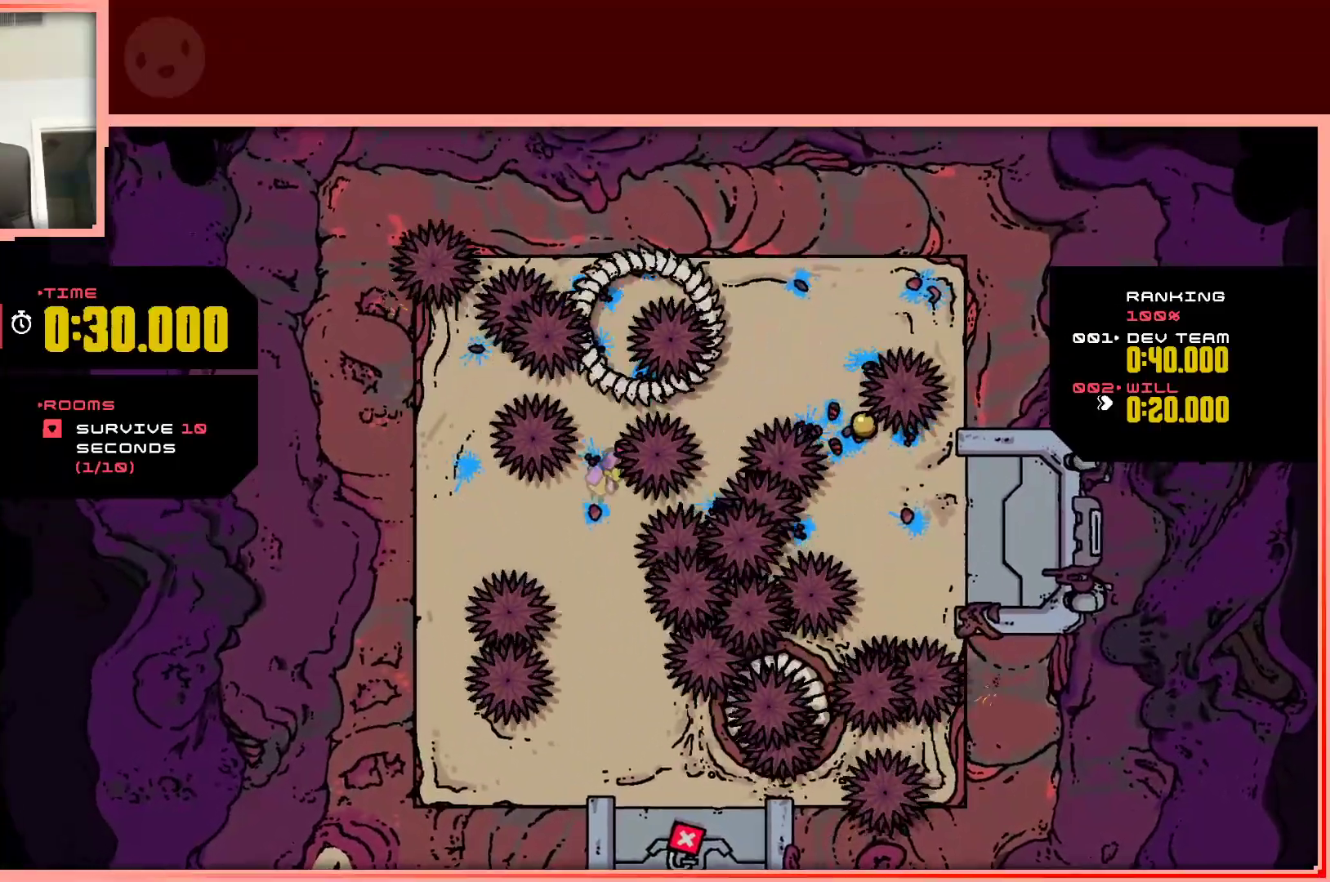
{"keys": ["right"], "events": [[317, "up", "down"], [500, "shift", "up"], [500, "up", "up"]]}
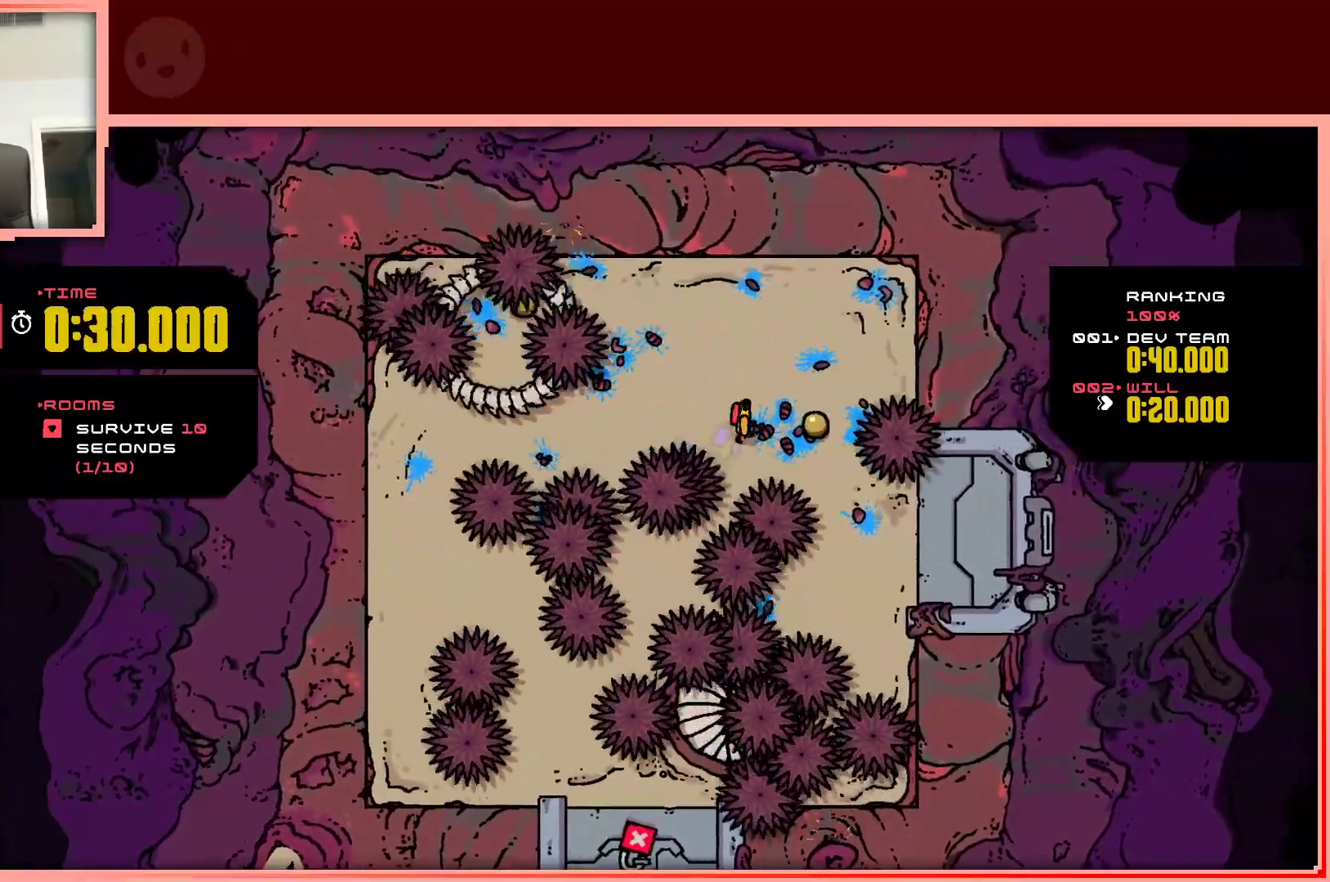
{"keys": ["left", "up"], "events": [[333, "left", "down"], [383, "right", "up"], [383, "up", "down"]]}
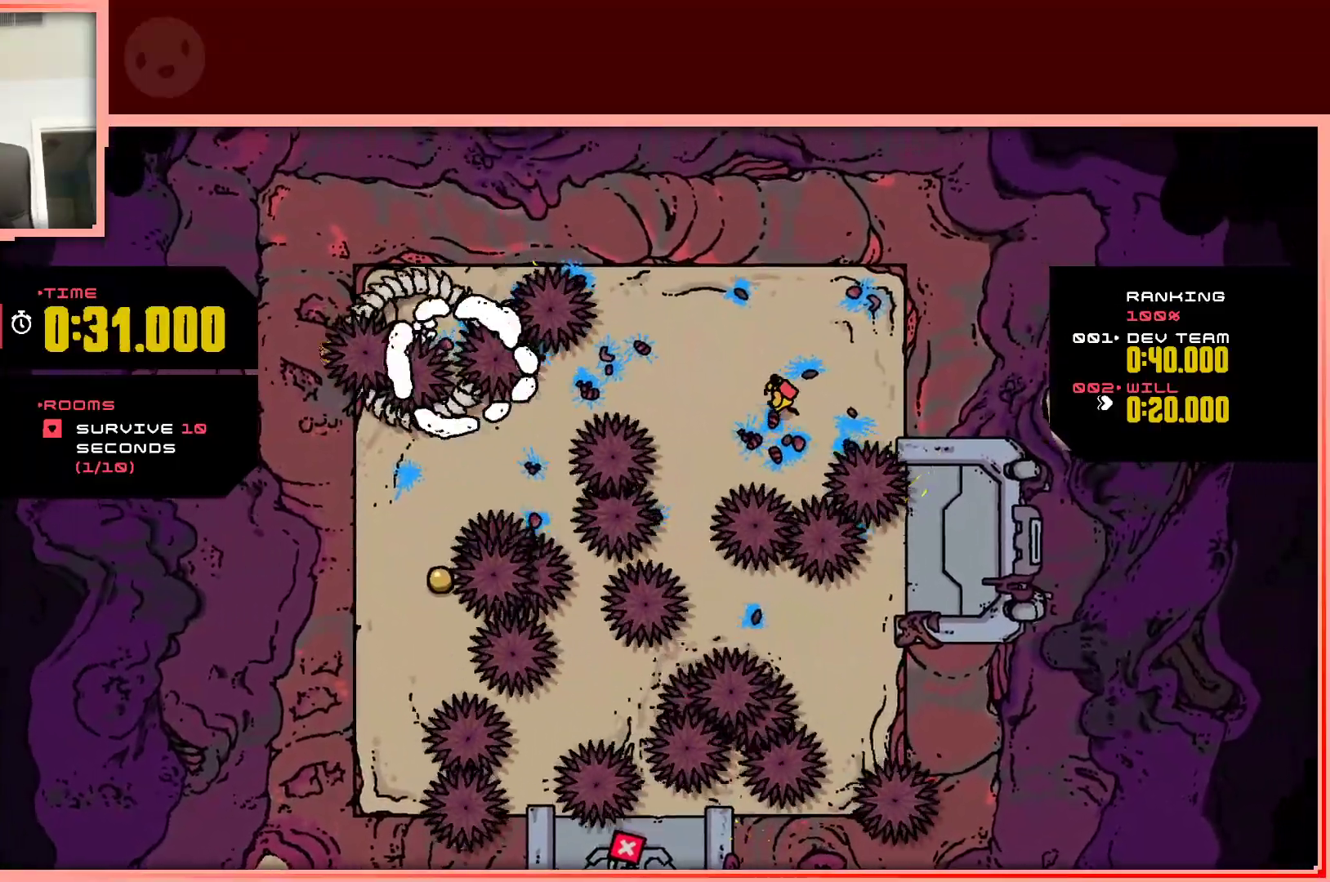
{"keys": [], "events": [[350, "left", "up"], [350, "up", "up"]]}
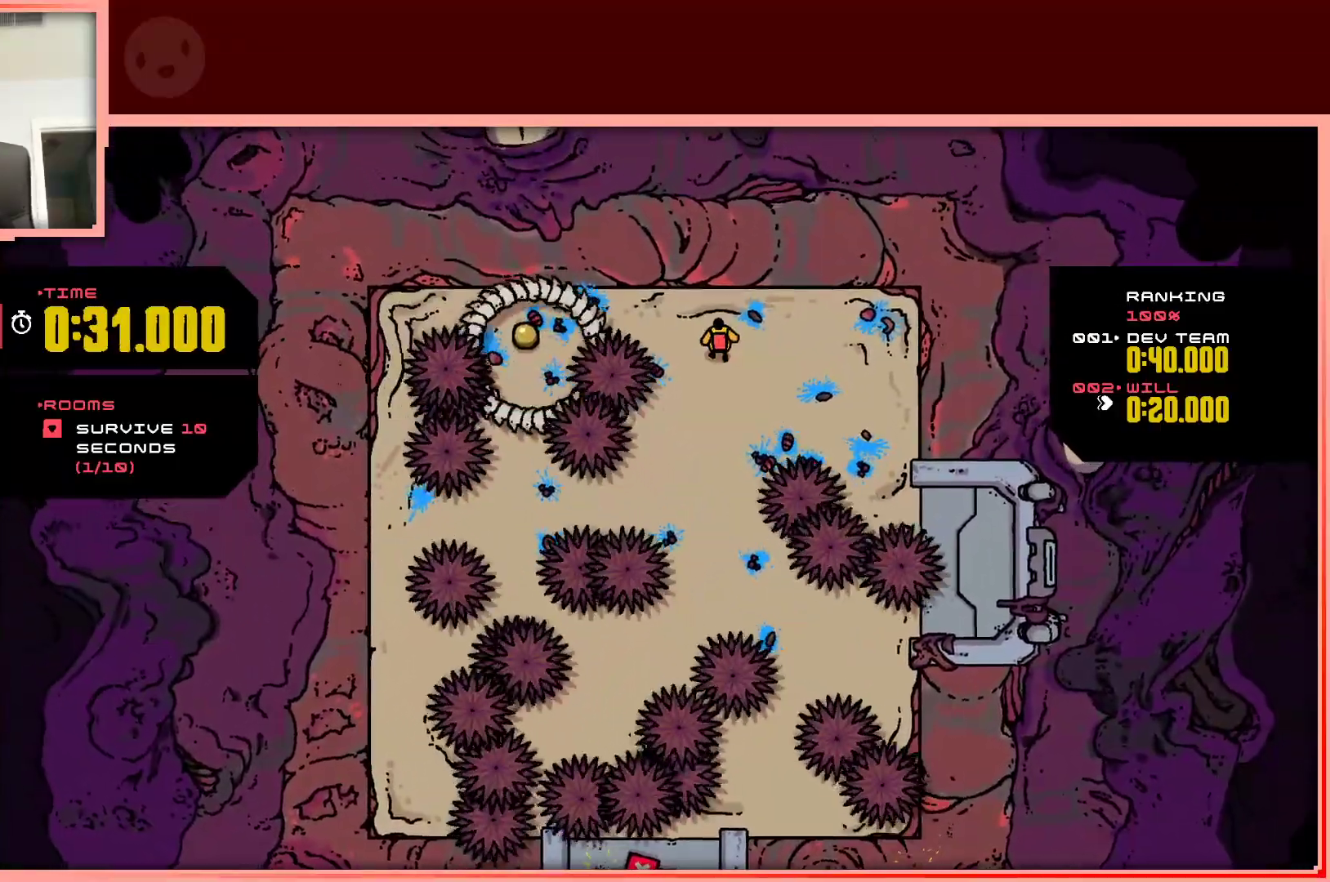
{"keys": ["left", "shift"], "events": [[33, "right", "down"], [133, "right", "up"], [217, "left", "down"], [367, "shift", "down"]]}
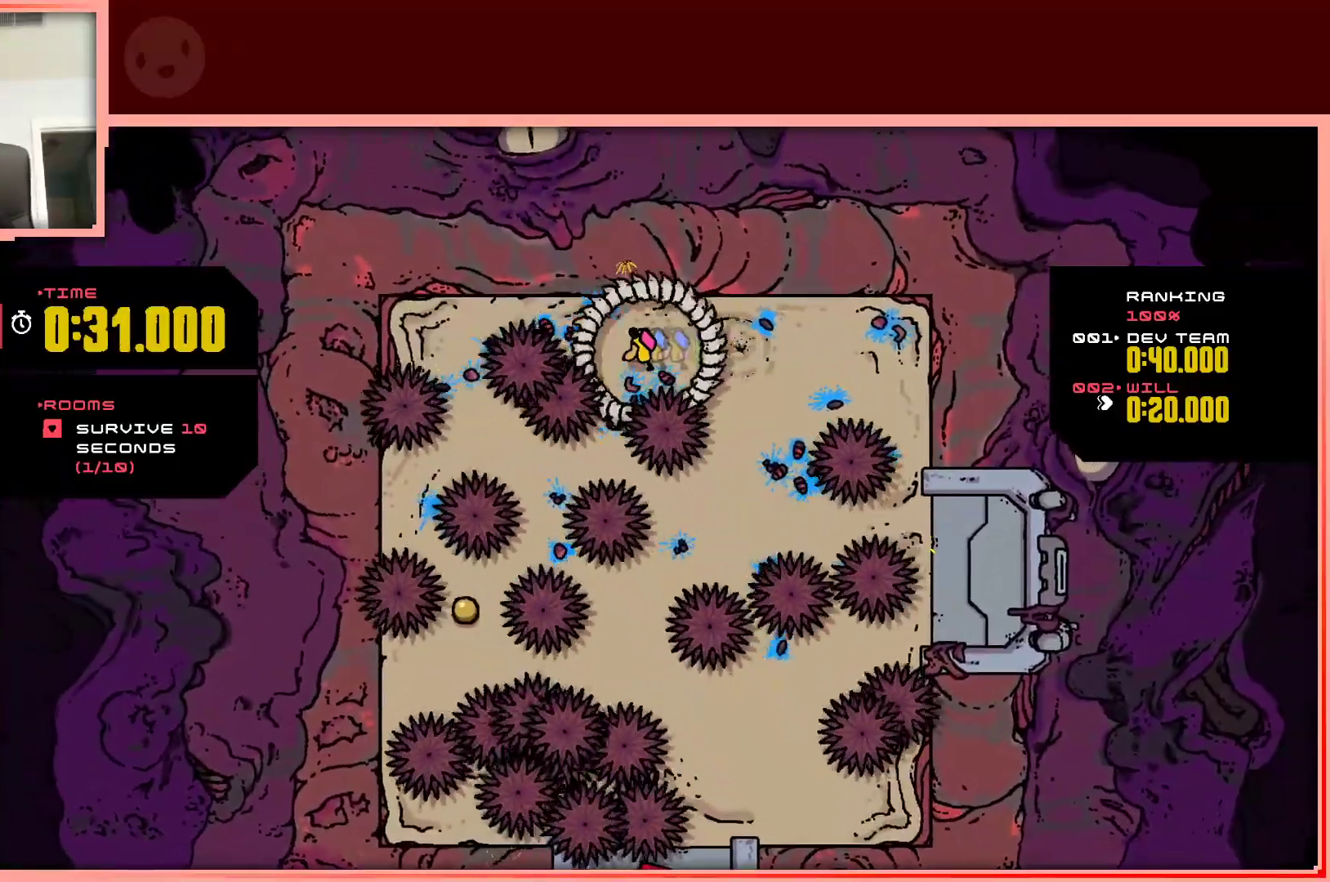
{"keys": ["left"], "events": [[183, "up", "down"], [383, "shift", "up"], [383, "up", "up"]]}
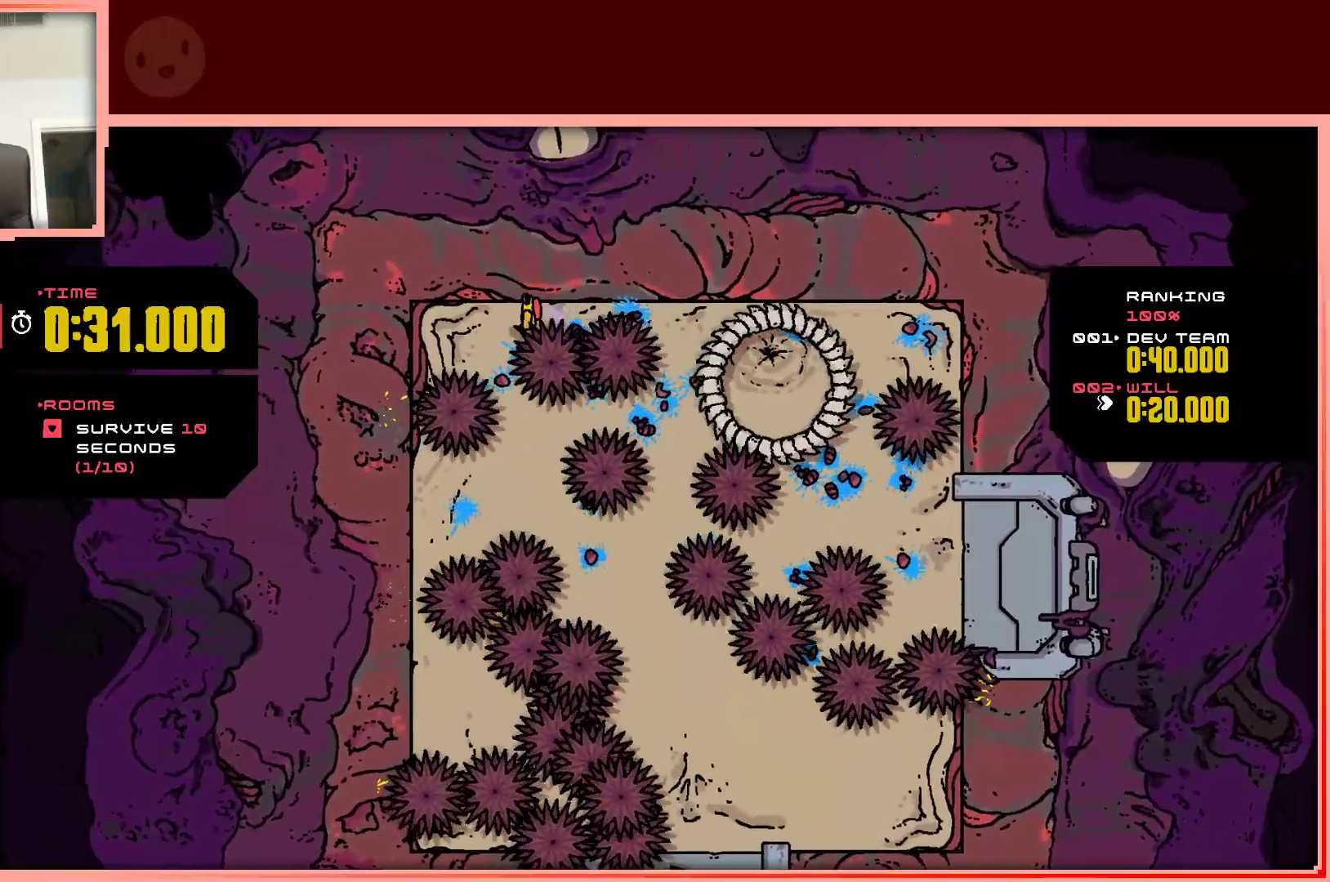
{"keys": [], "events": [[67, "left", "up"], [117, "right", "down"], [483, "right", "up"]]}
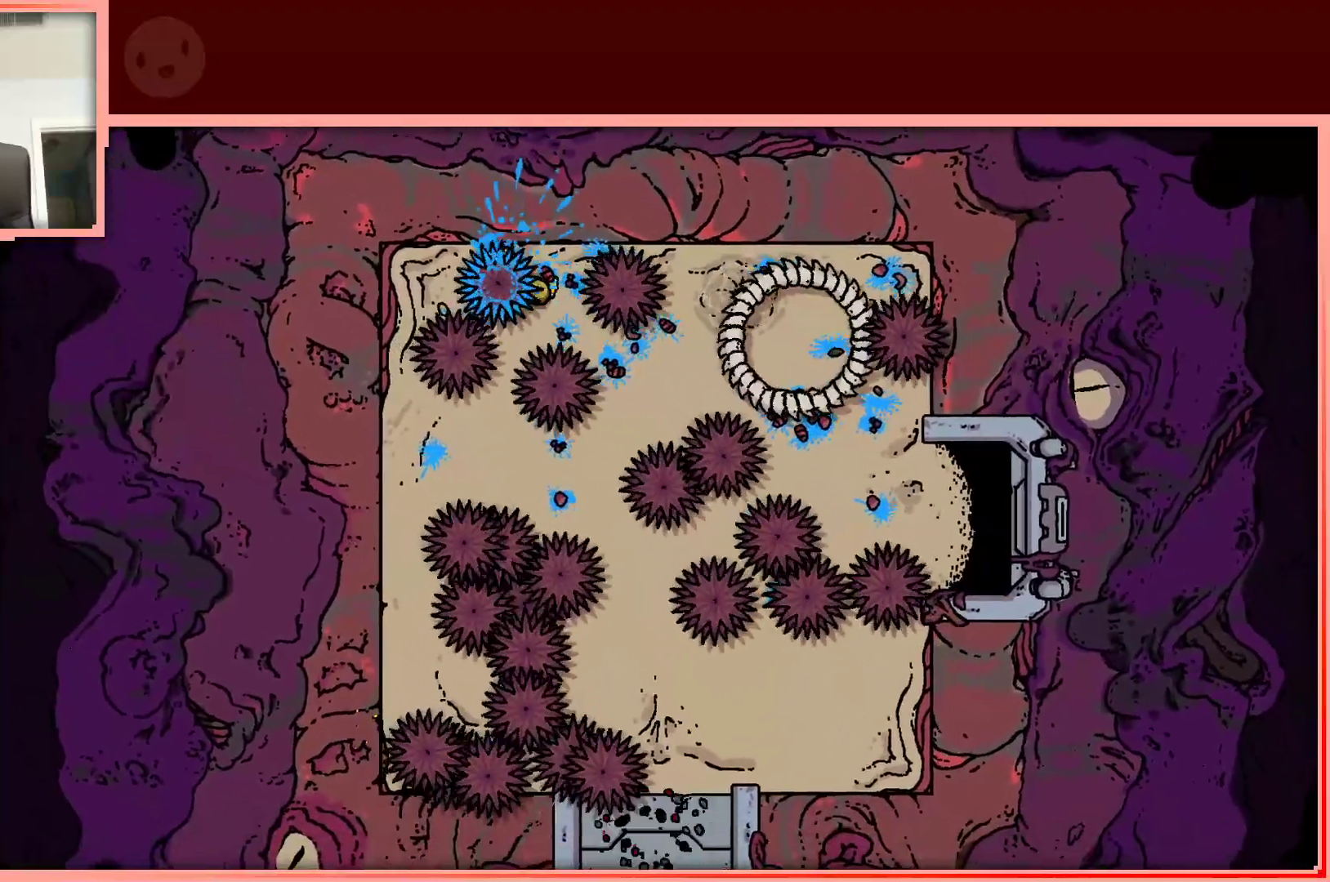
{"keys": [], "events": []}
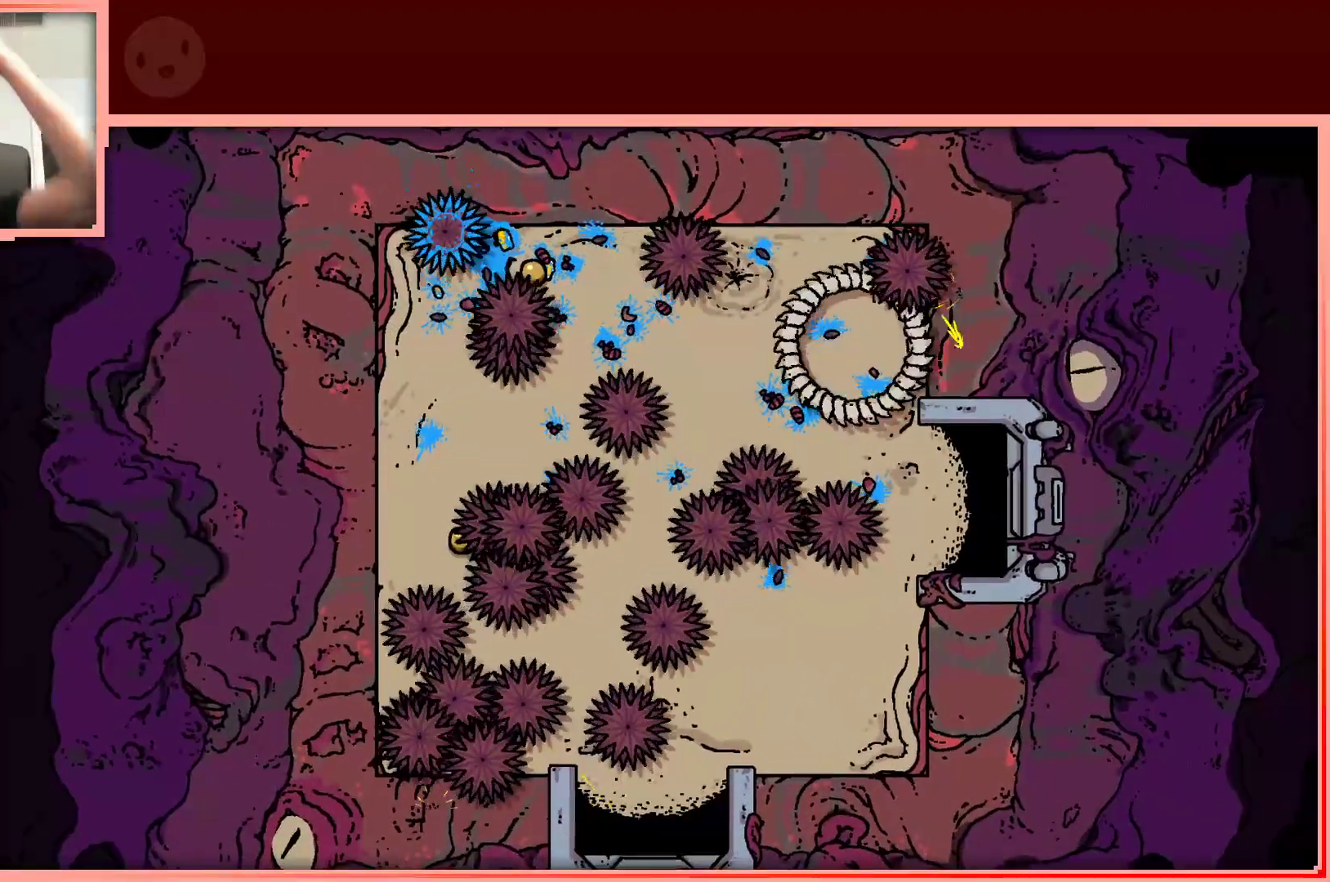
{"keys": [], "events": []}
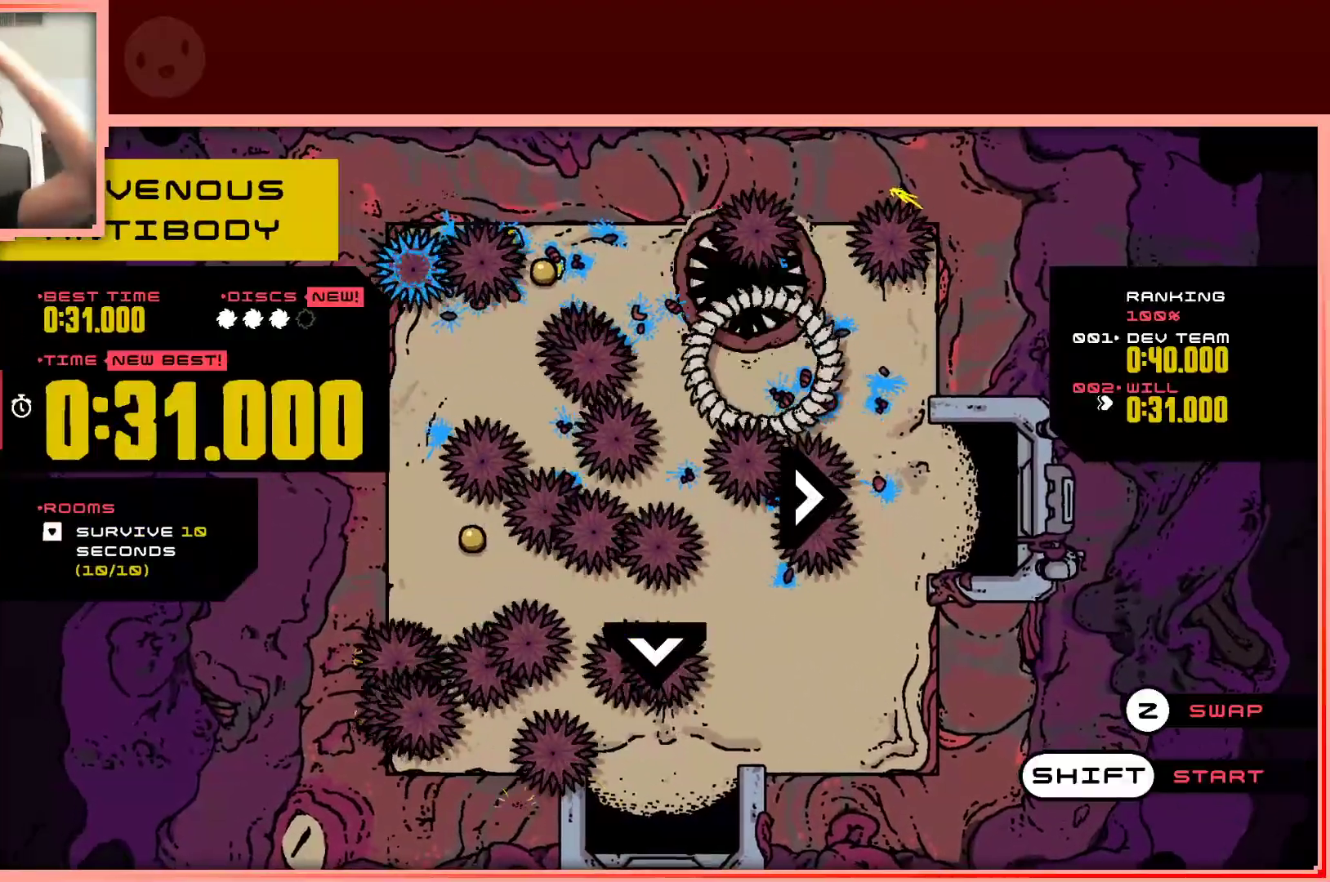
{"keys": [], "events": [[400, "down", "down"], [483, "down", "up"]]}
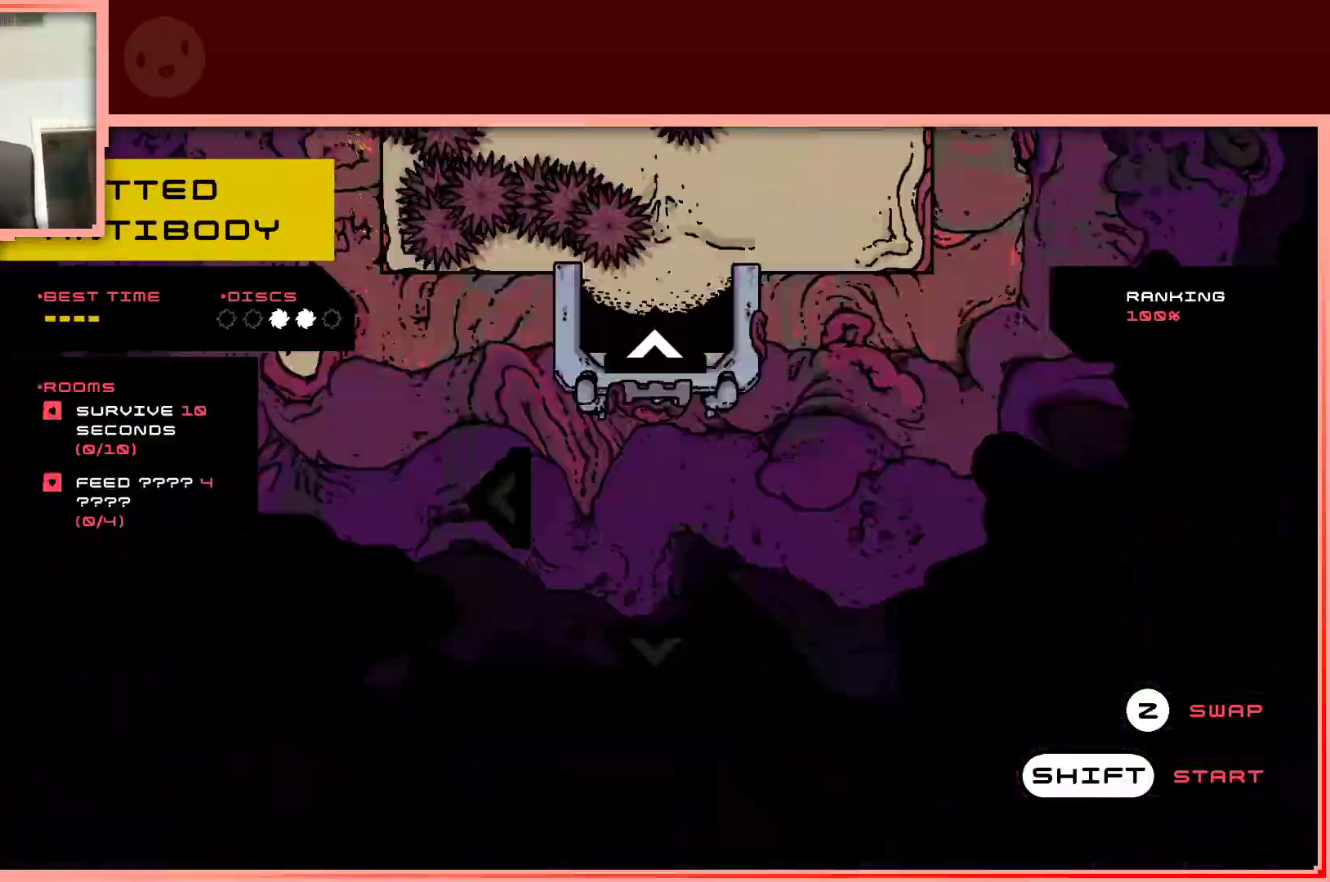
{"keys": [], "events": []}
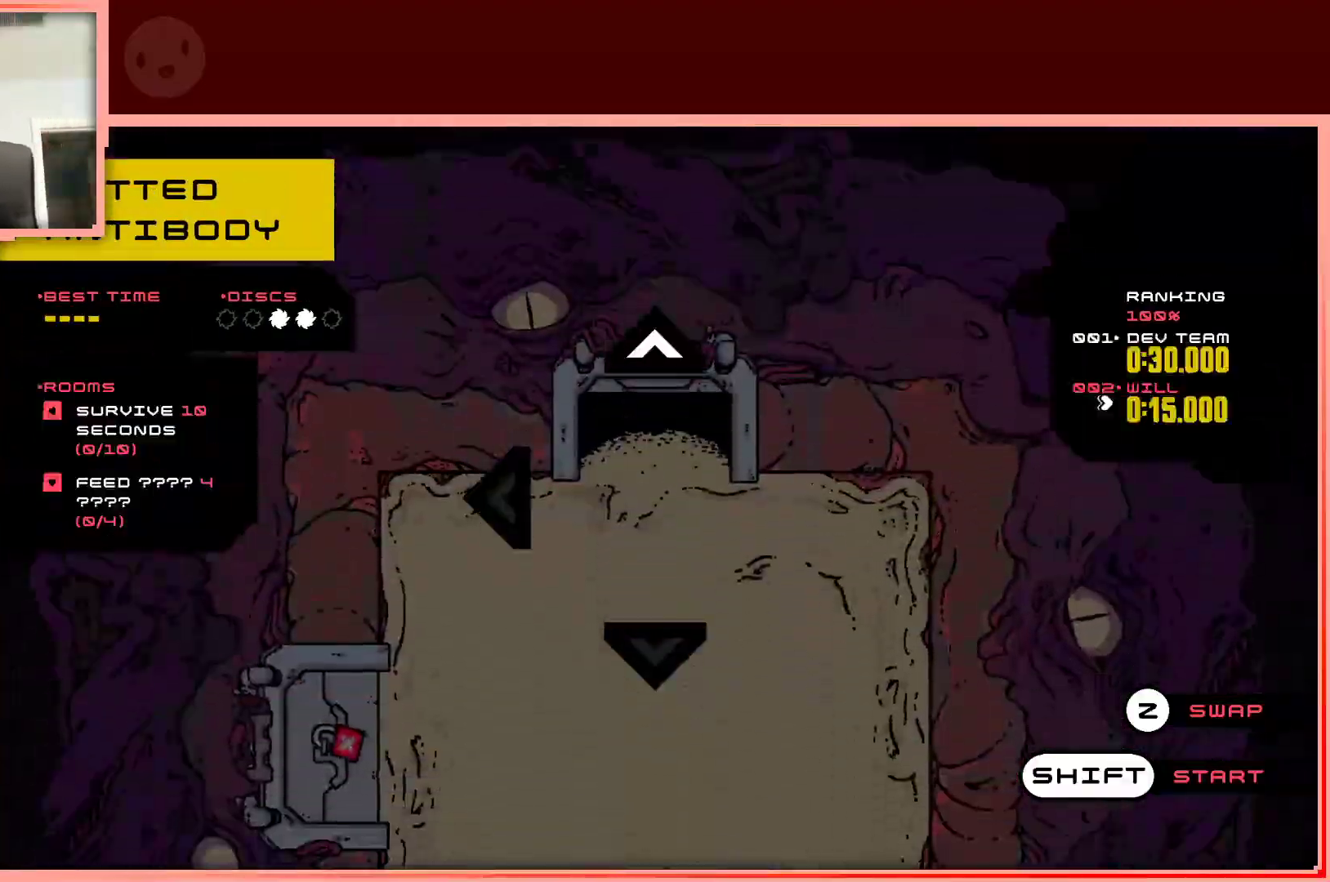
{"keys": [], "events": [[183, "shift", "down"], [333, "shift", "up"]]}
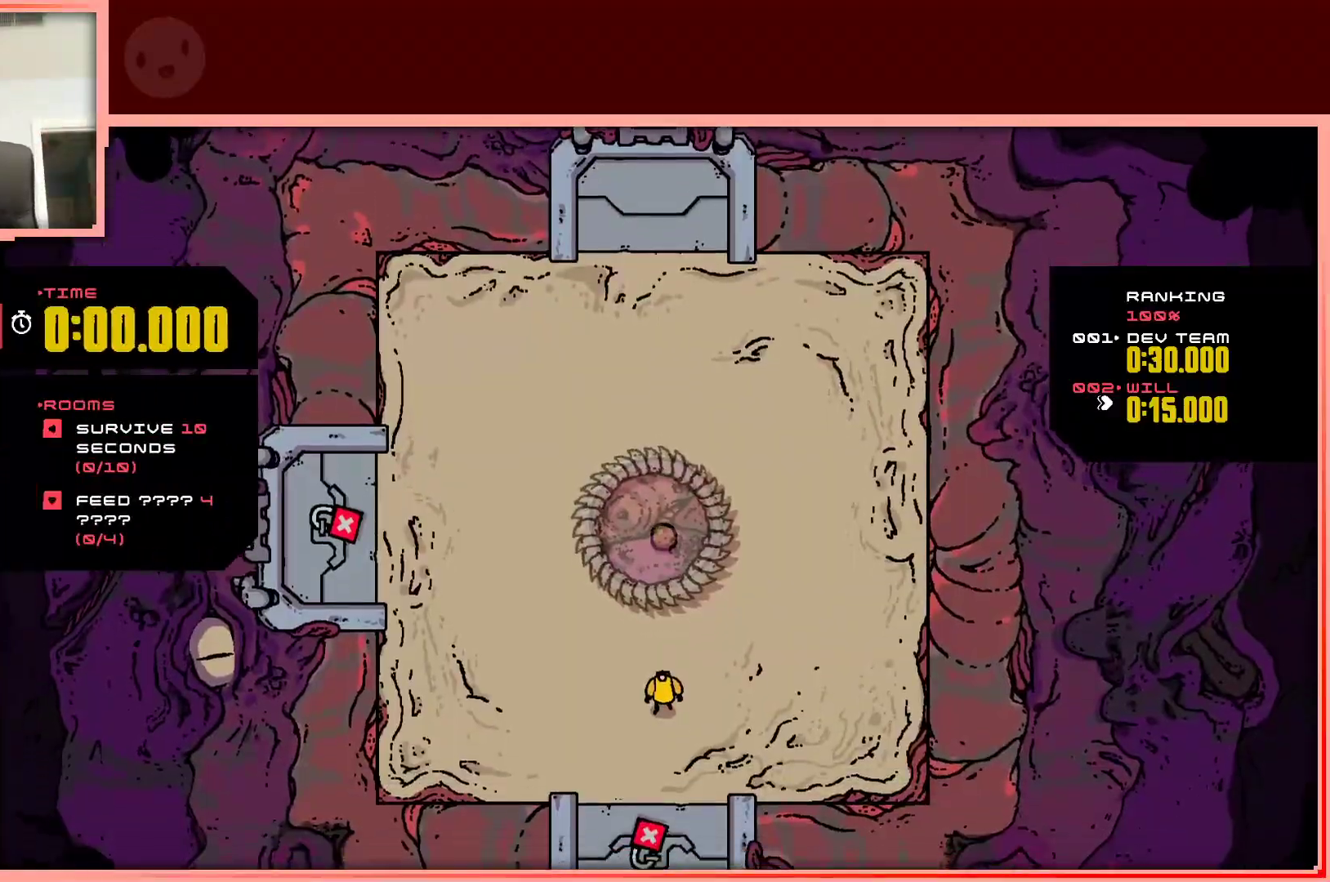
{"keys": [], "events": []}
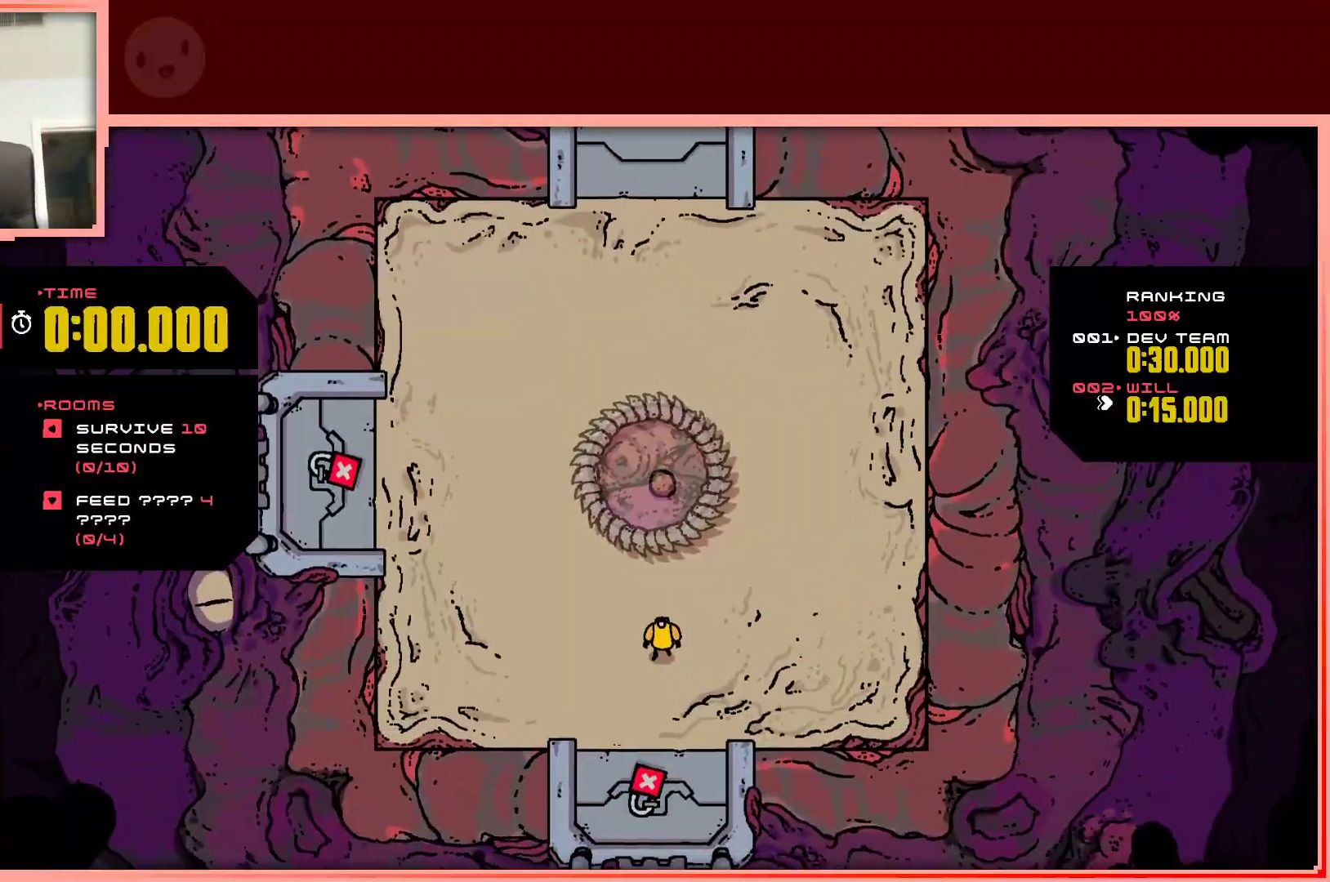
{"keys": [], "events": []}
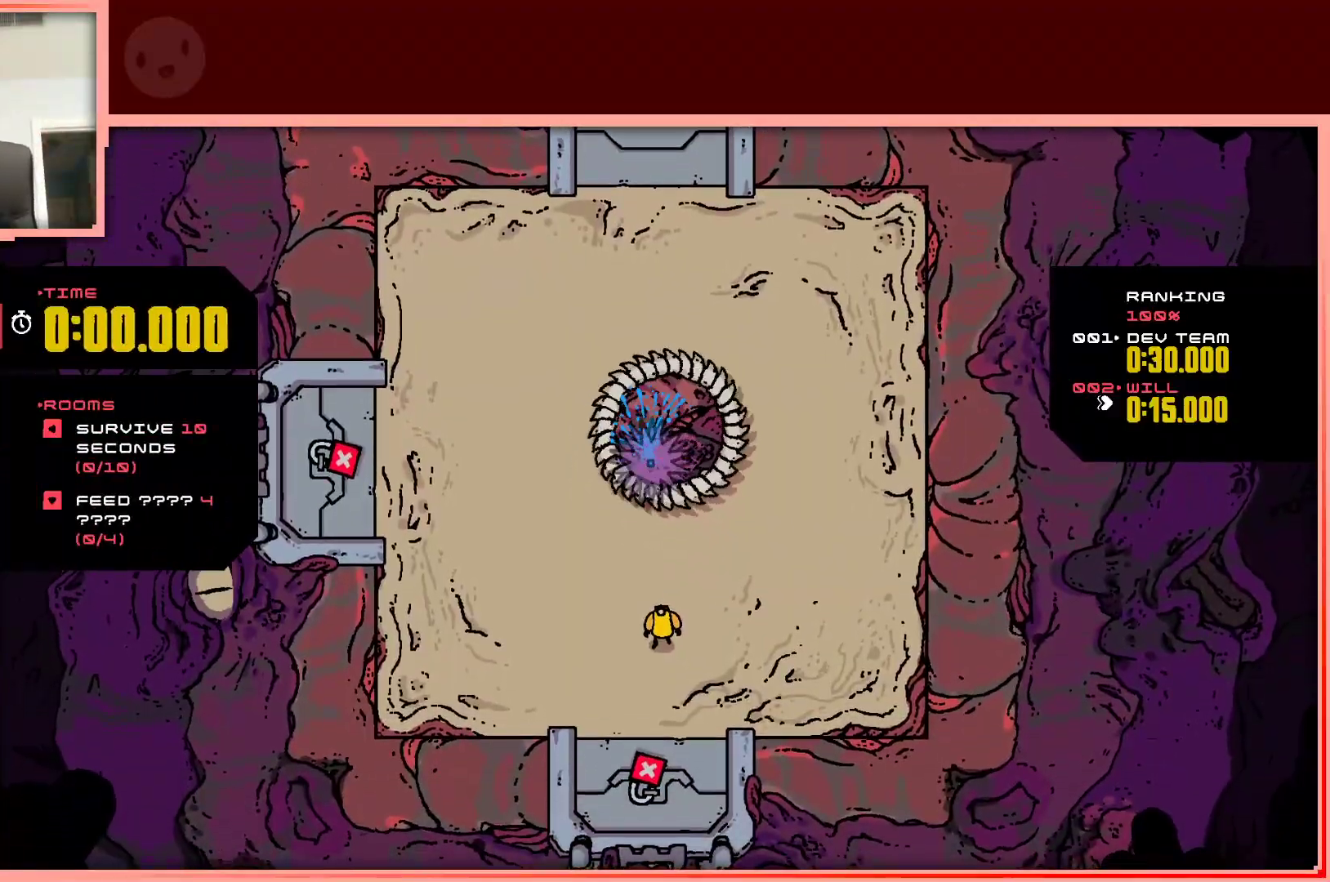
{"keys": [], "events": []}
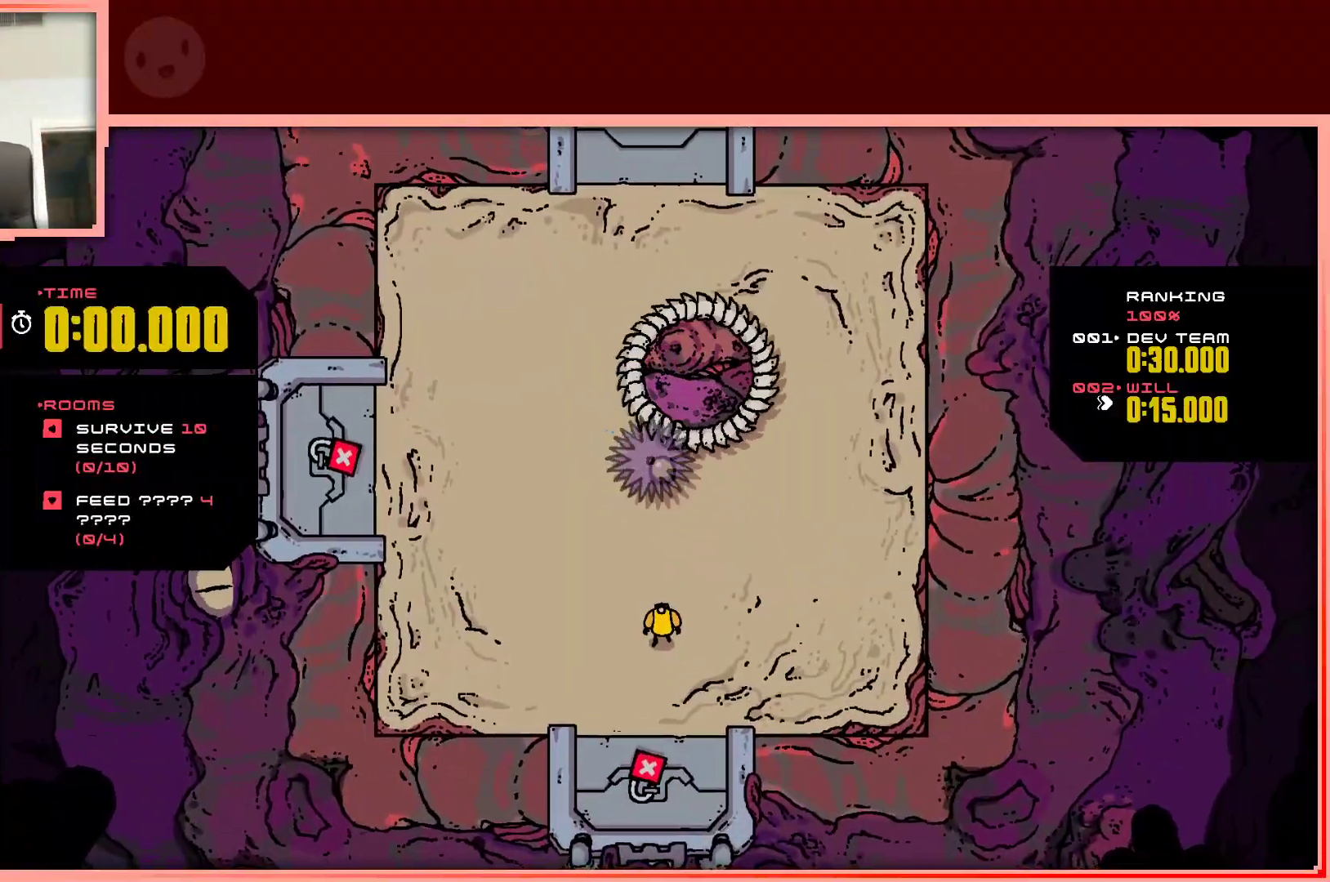
{"keys": [], "events": []}
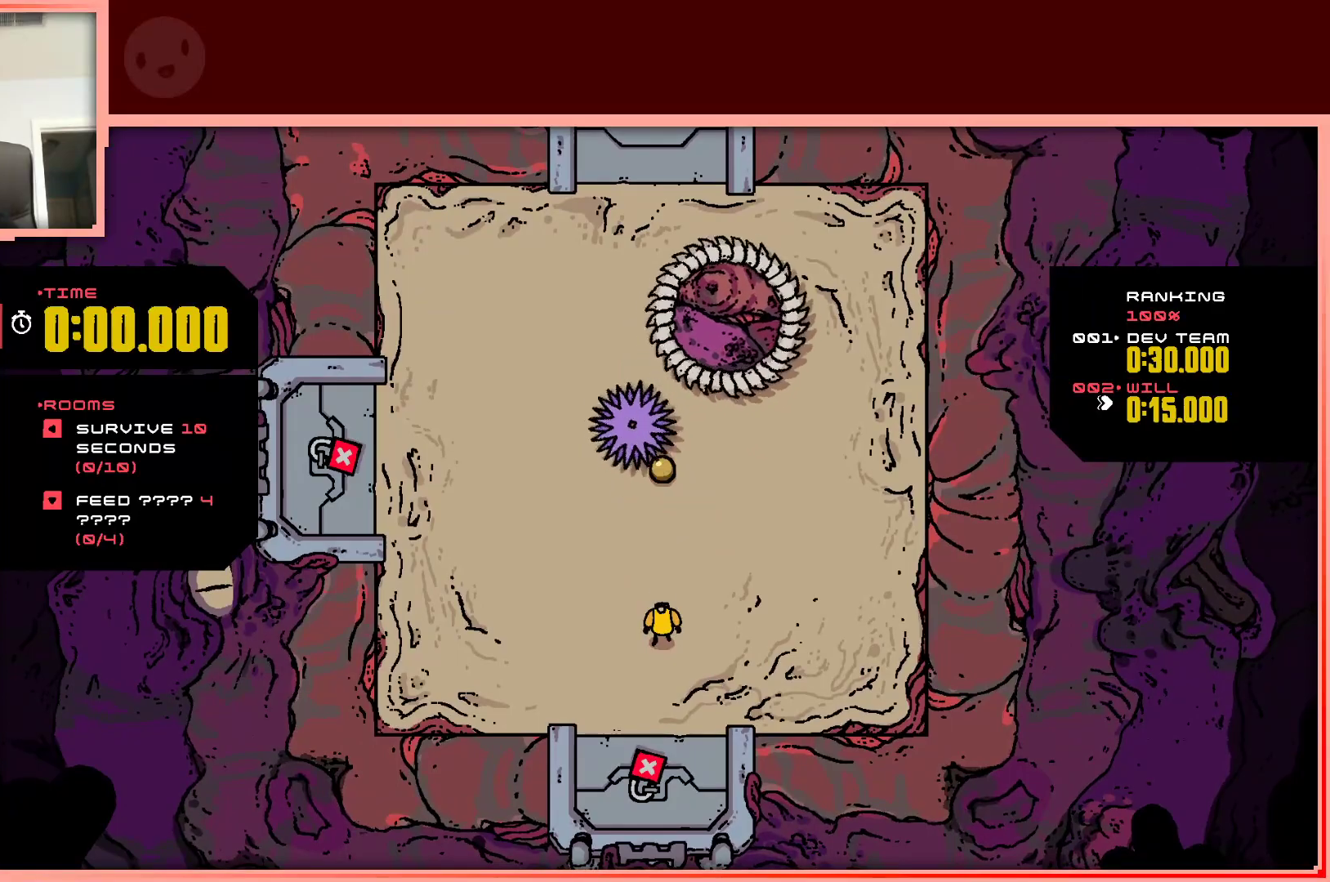
{"keys": ["right", "up"], "events": [[33, "up", "down"], [500, "right", "down"]]}
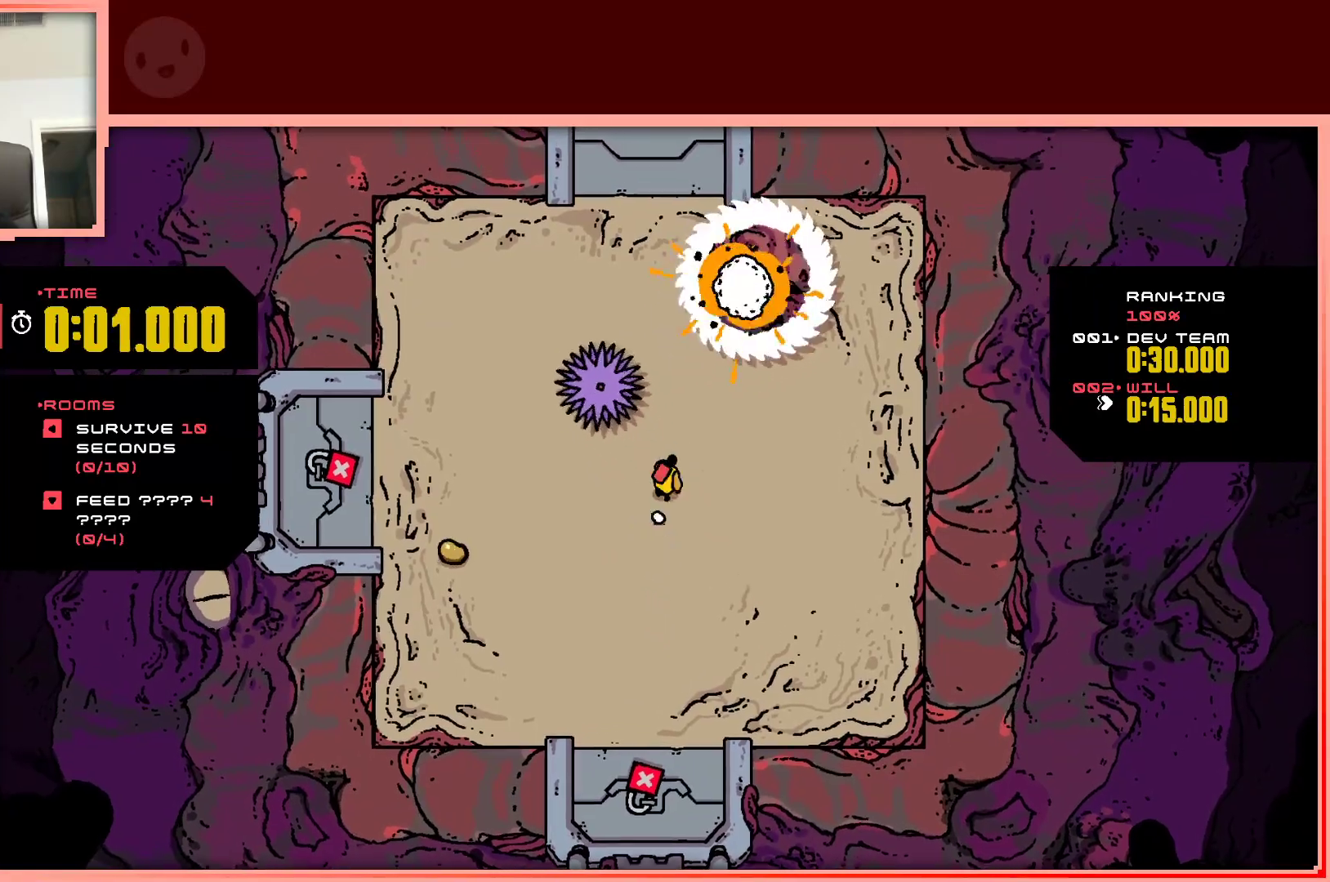
{"keys": ["left"], "events": [[50, "up", "up"], [233, "right", "up"], [283, "left", "down"]]}
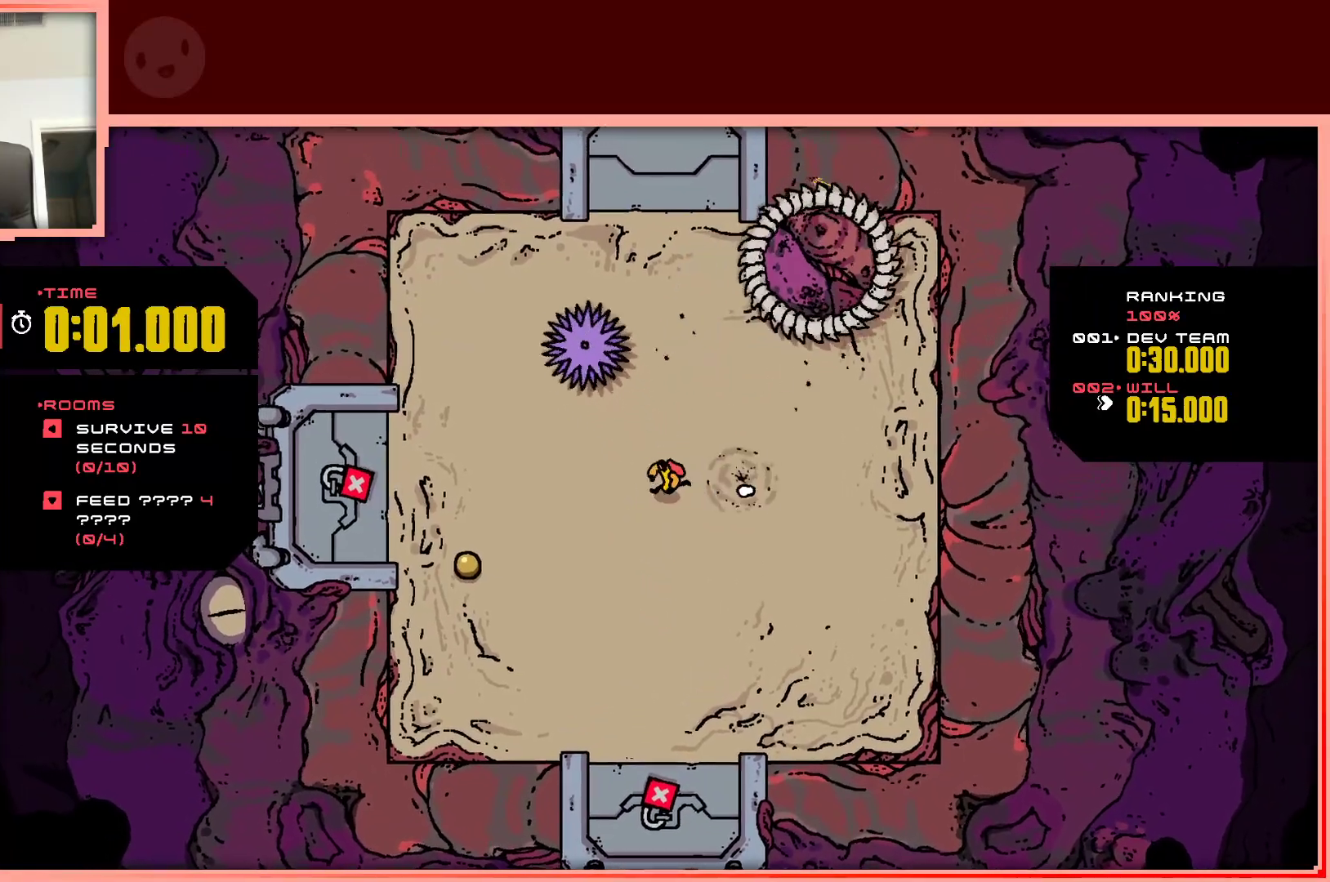
{"keys": ["down", "left"], "events": [[383, "down", "down"]]}
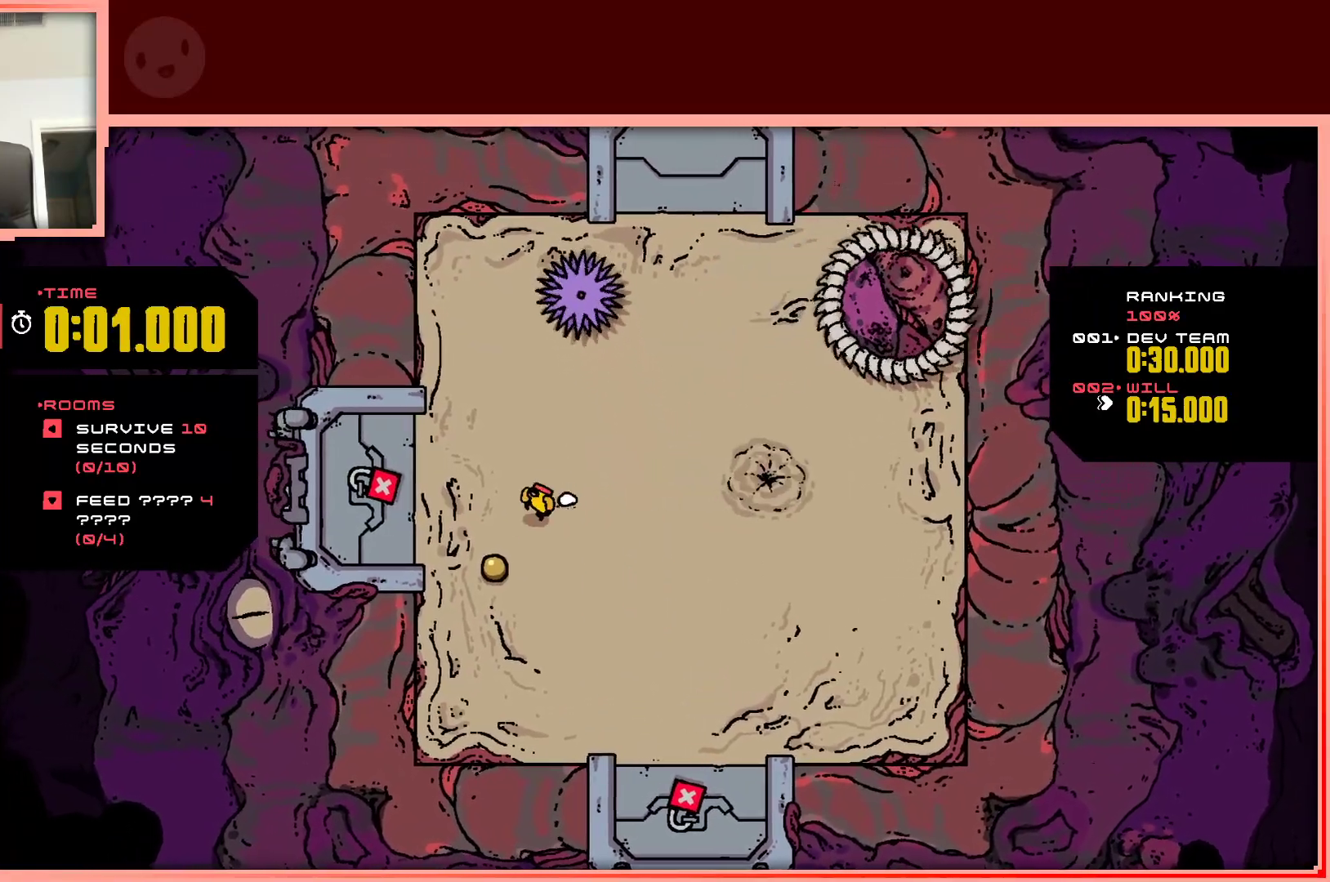
{"keys": ["down", "right"], "events": [[267, "left", "up"], [317, "right", "down"]]}
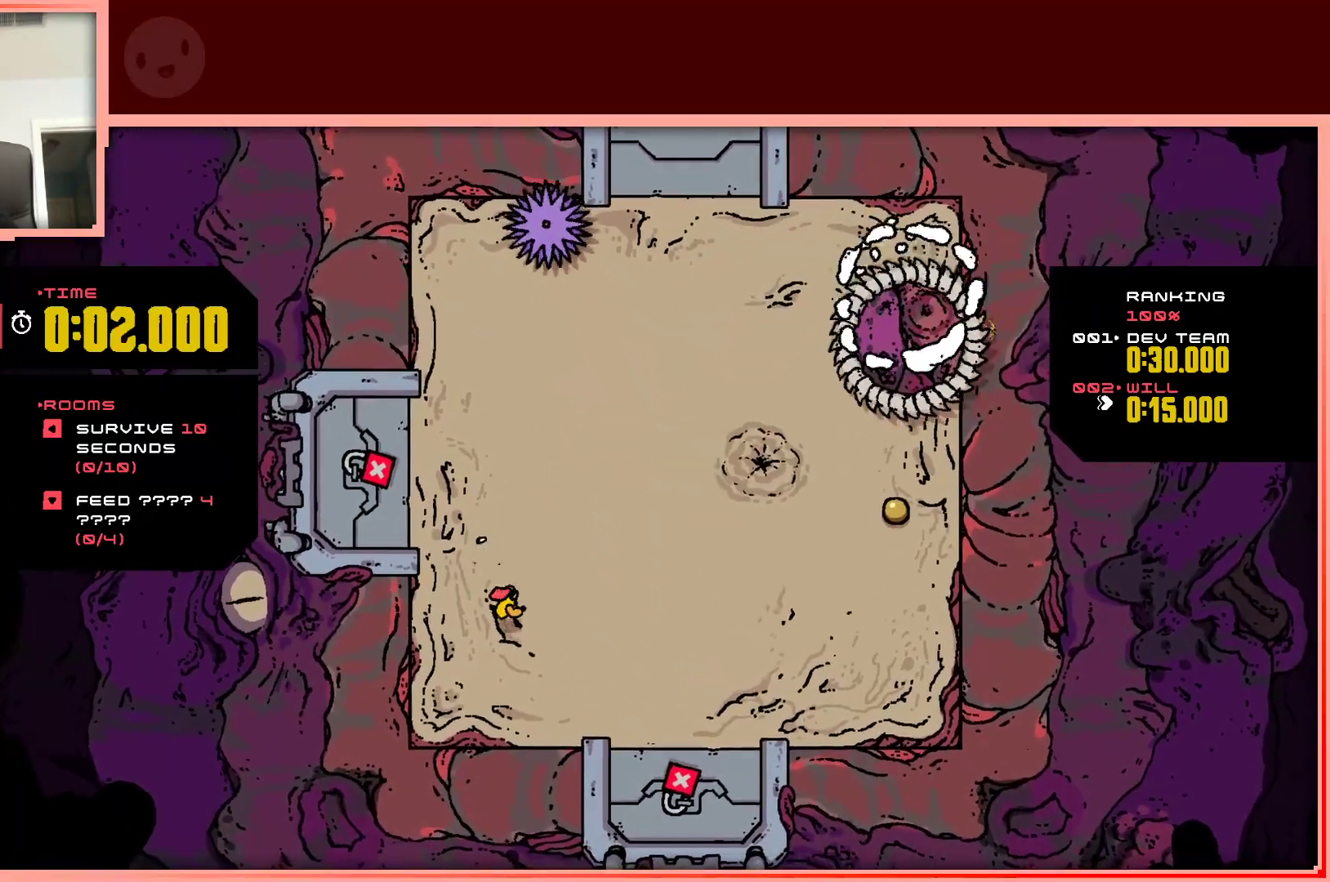
{"keys": ["right"], "events": [[100, "down", "up"]]}
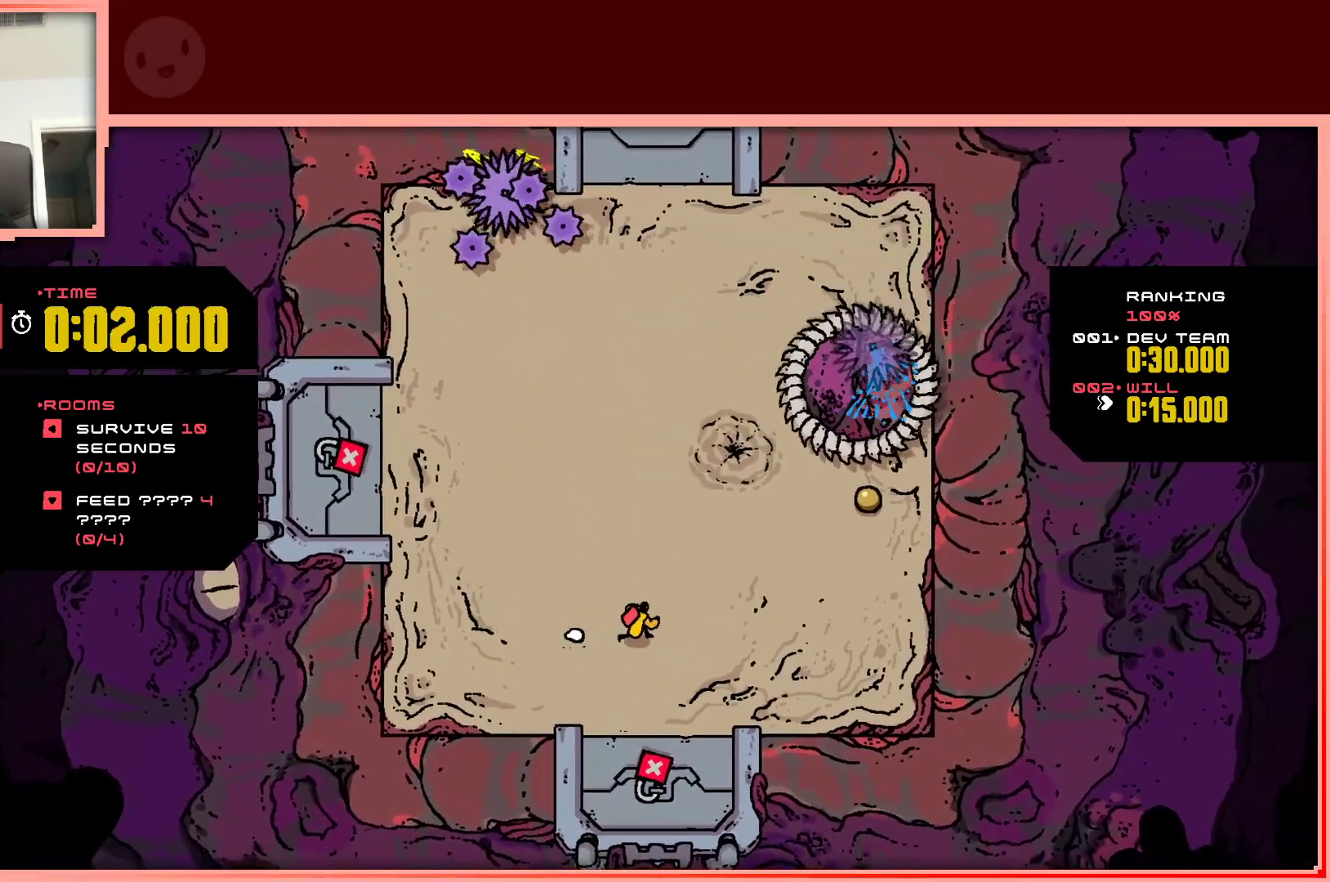
{"keys": ["right"], "events": []}